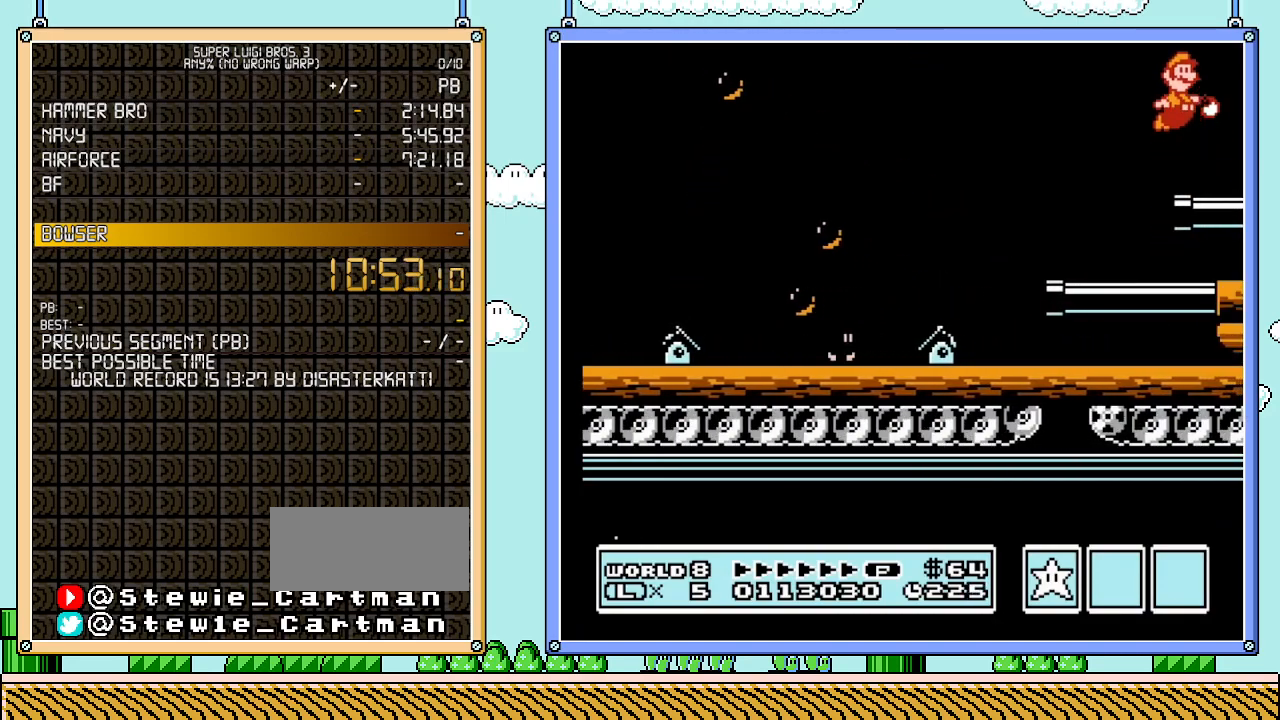
Gameplay with a controller (Nintendo layout); each line is a JSON object with the inputs held at the frame after it (dt_ms = milliseconds from this image to that frame). "events" lists button and stick changes between this image and that frame as [ms after this image, input, new state], when the widget could be followed in between. Not read: L3 R3.
{"dt_ms": 500, "buttons": [], "events": [[17, "B", "down"], [67, "B", "up"], [133, "B", "down"], [200, "B", "up"], [267, "B", "down"], [333, "B", "up"], [383, "B", "down"], [450, "B", "up"]]}
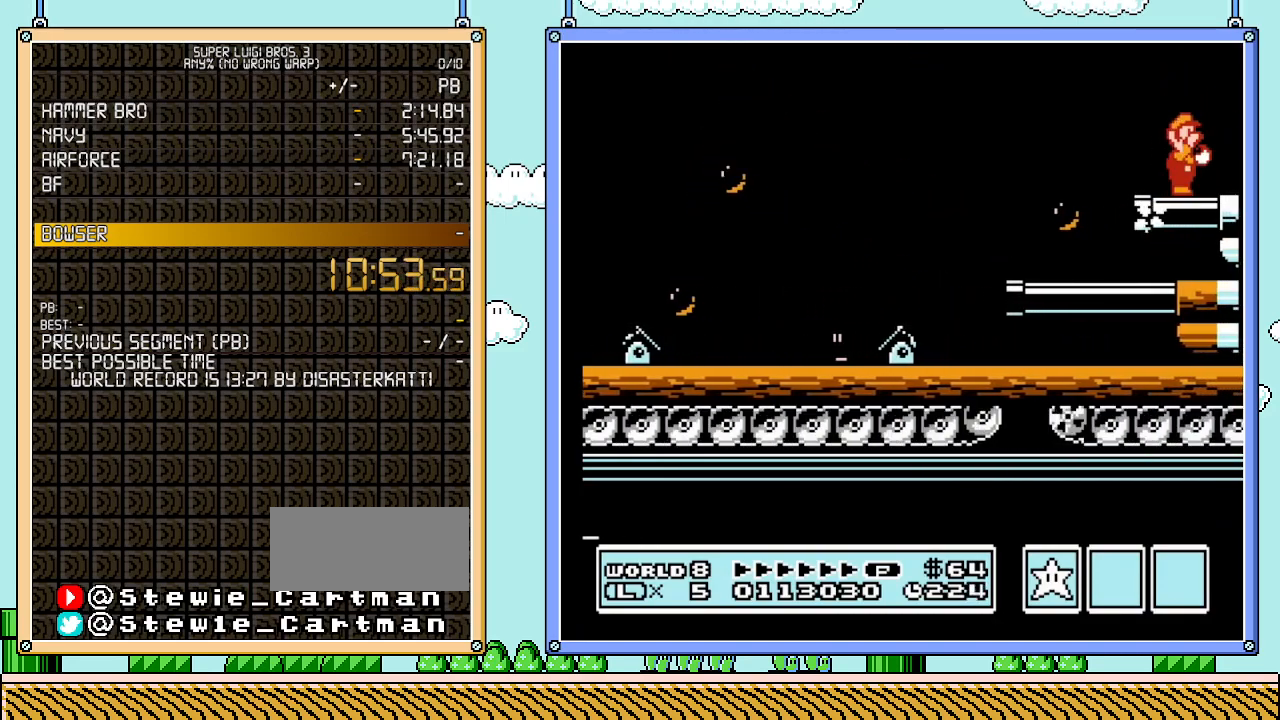
{"dt_ms": 500, "buttons": [], "events": [[17, "B", "down"], [67, "B", "up"], [133, "B", "down"], [200, "B", "up"], [300, "B", "down"], [300, "DPAD_RIGHT", "down"], [317, "B", "up"], [350, "DPAD_RIGHT", "up"], [383, "B", "down"], [450, "B", "up"]]}
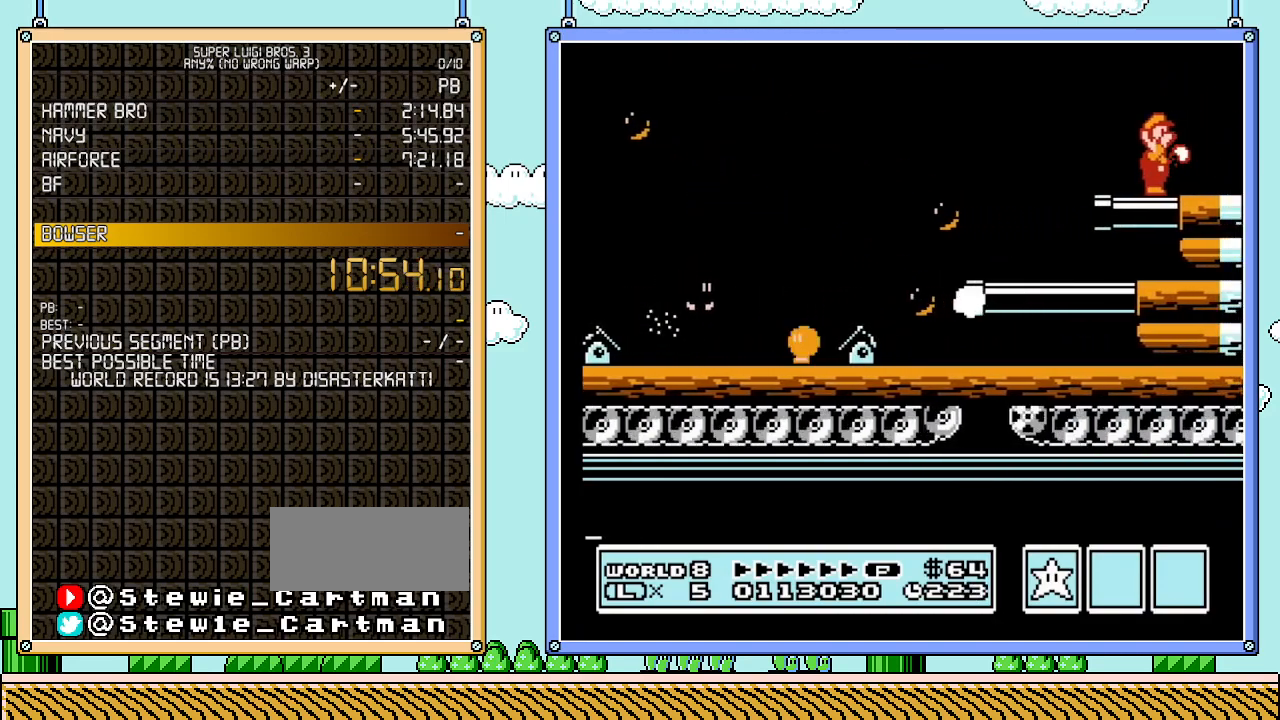
{"dt_ms": 500, "buttons": [], "events": [[33, "SELECT", "down"], [67, "SELECT", "up"], [167, "B", "down"], [200, "B", "up"], [233, "DPAD_RIGHT", "down"], [267, "B", "down"], [350, "B", "up"], [383, "DPAD_RIGHT", "up"], [417, "B", "down"], [450, "B", "up"]]}
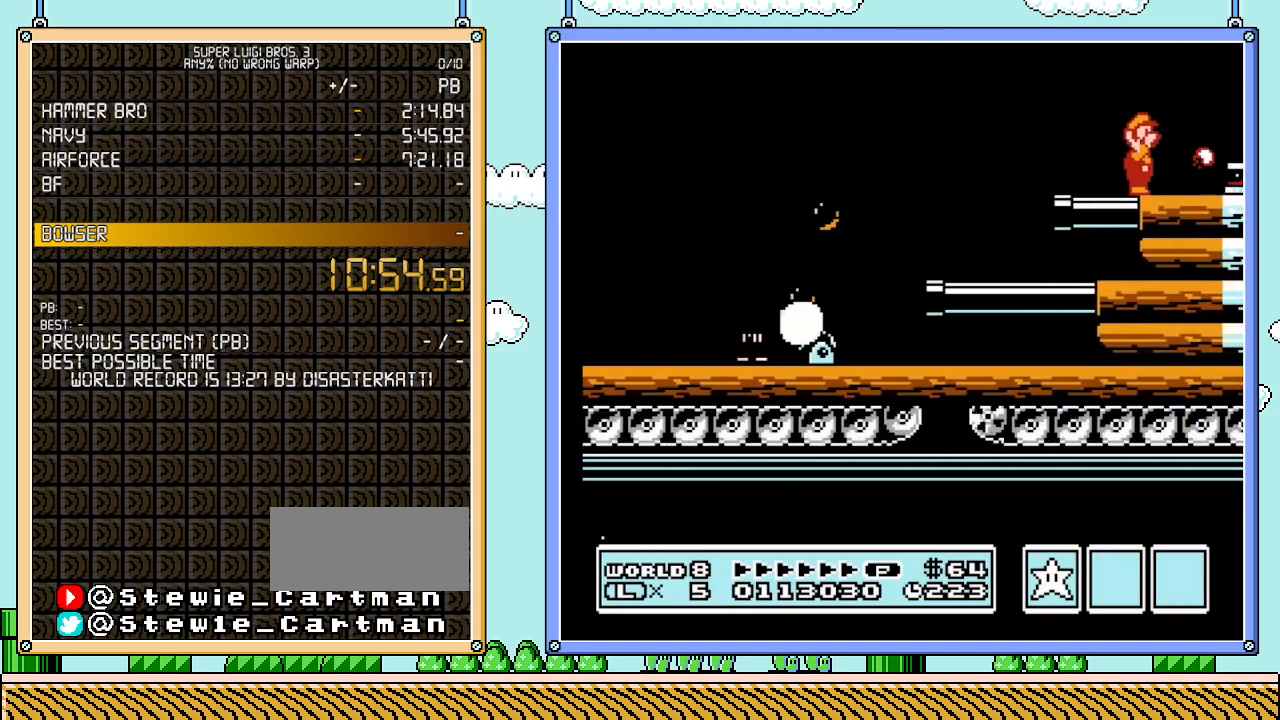
{"dt_ms": 500, "buttons": ["B"], "events": [[67, "B", "down"], [100, "B", "up"], [167, "B", "down"], [233, "B", "up"], [333, "B", "down"], [383, "B", "up"], [417, "B", "down"]]}
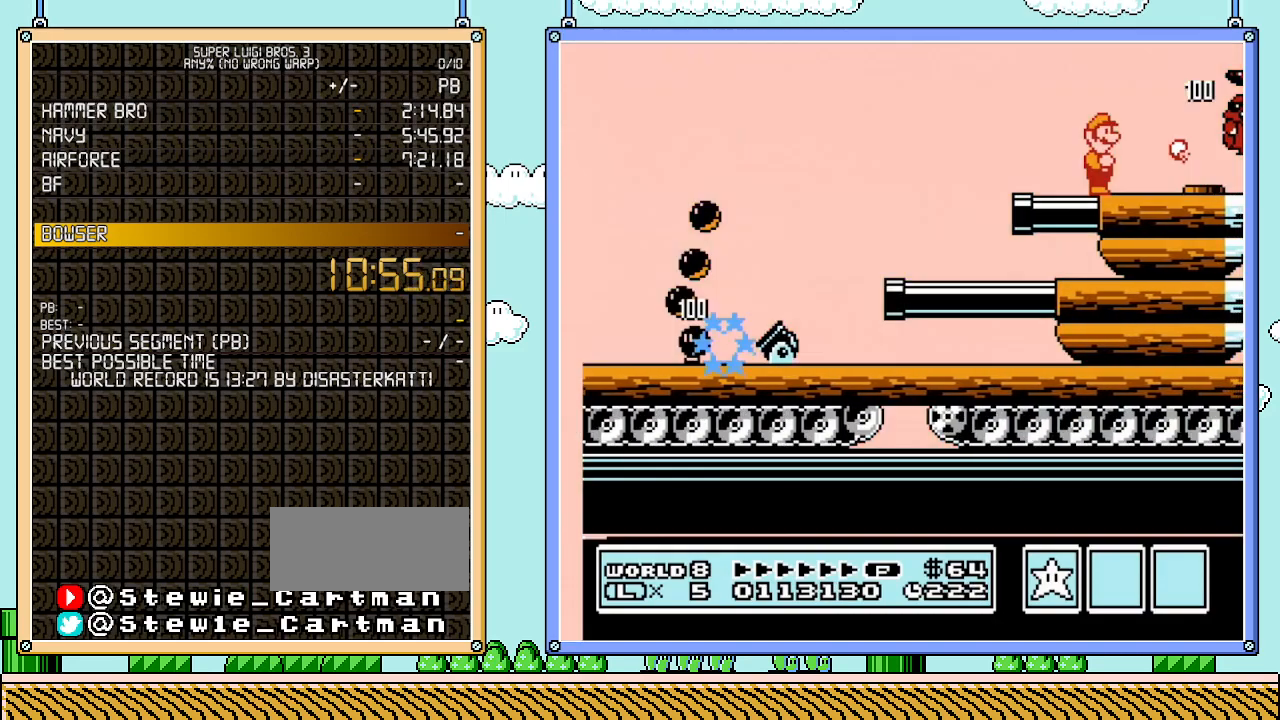
{"dt_ms": 500, "buttons": ["B"], "events": [[267, "DPAD_RIGHT", "down"], [483, "DPAD_RIGHT", "up"]]}
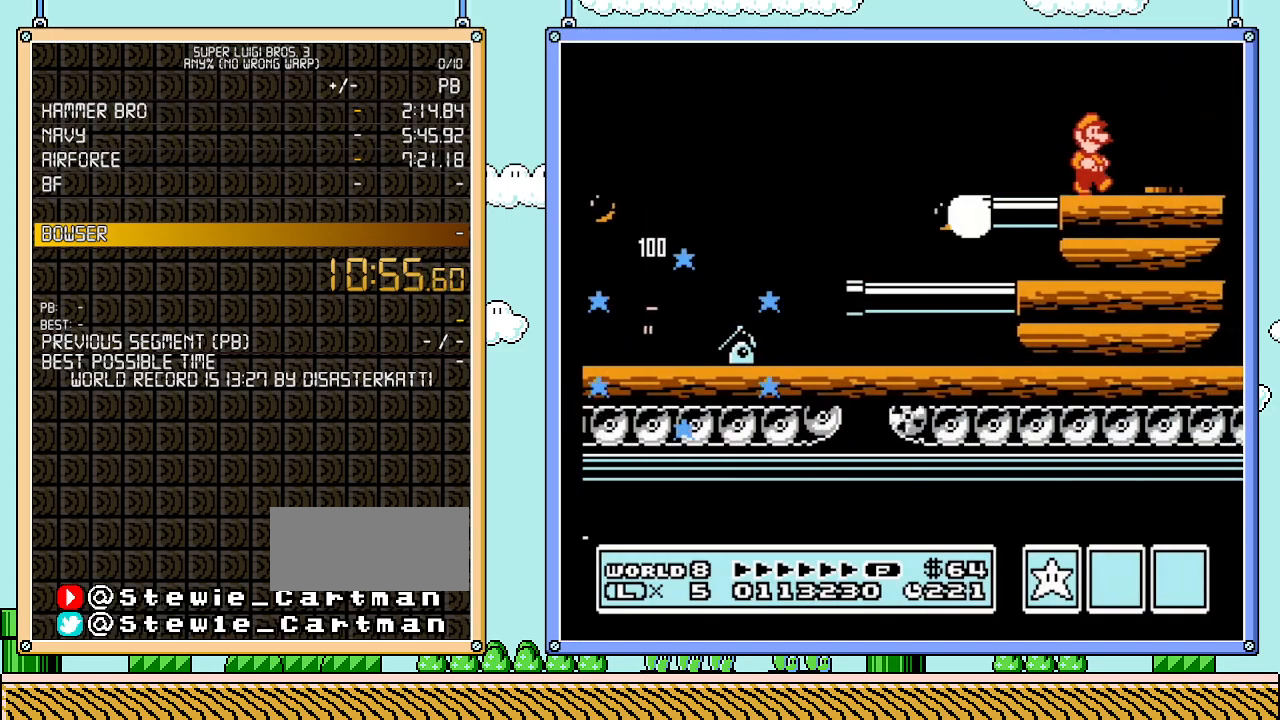
{"dt_ms": 500, "buttons": ["B", "DPAD_RIGHT"], "events": [[450, "DPAD_RIGHT", "down"]]}
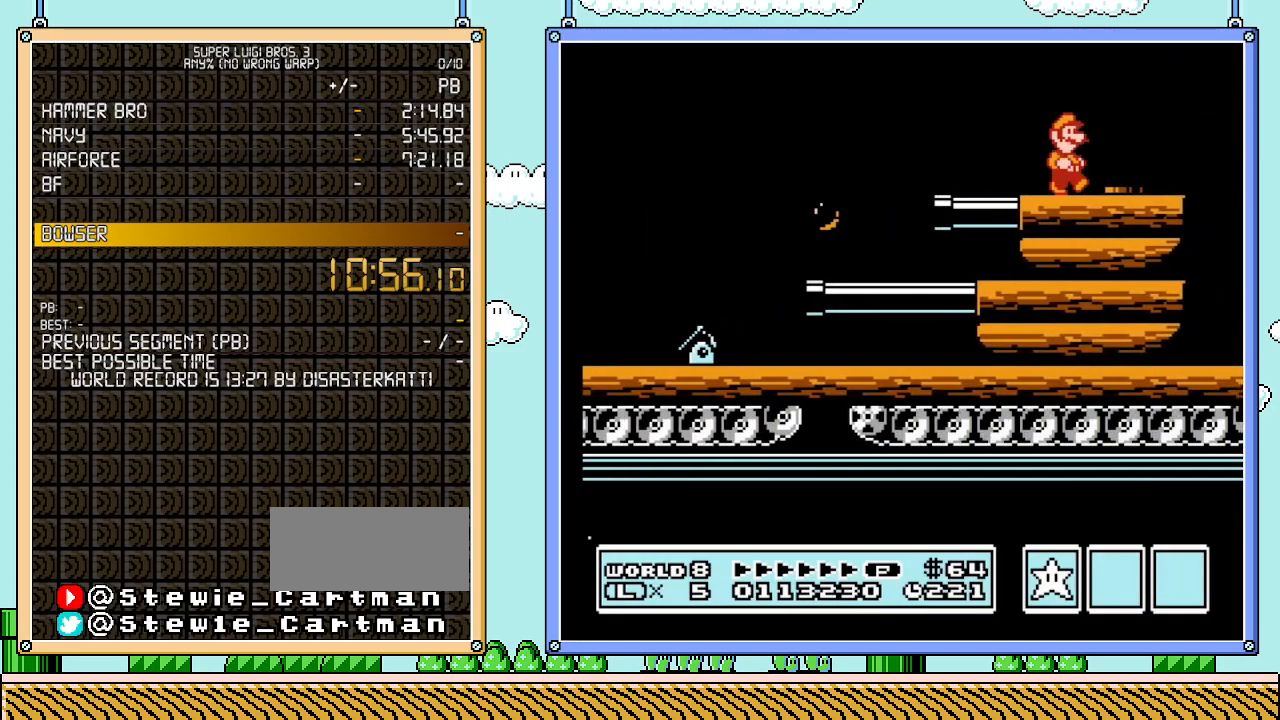
{"dt_ms": 500, "buttons": ["B"], "events": [[133, "DPAD_RIGHT", "up"]]}
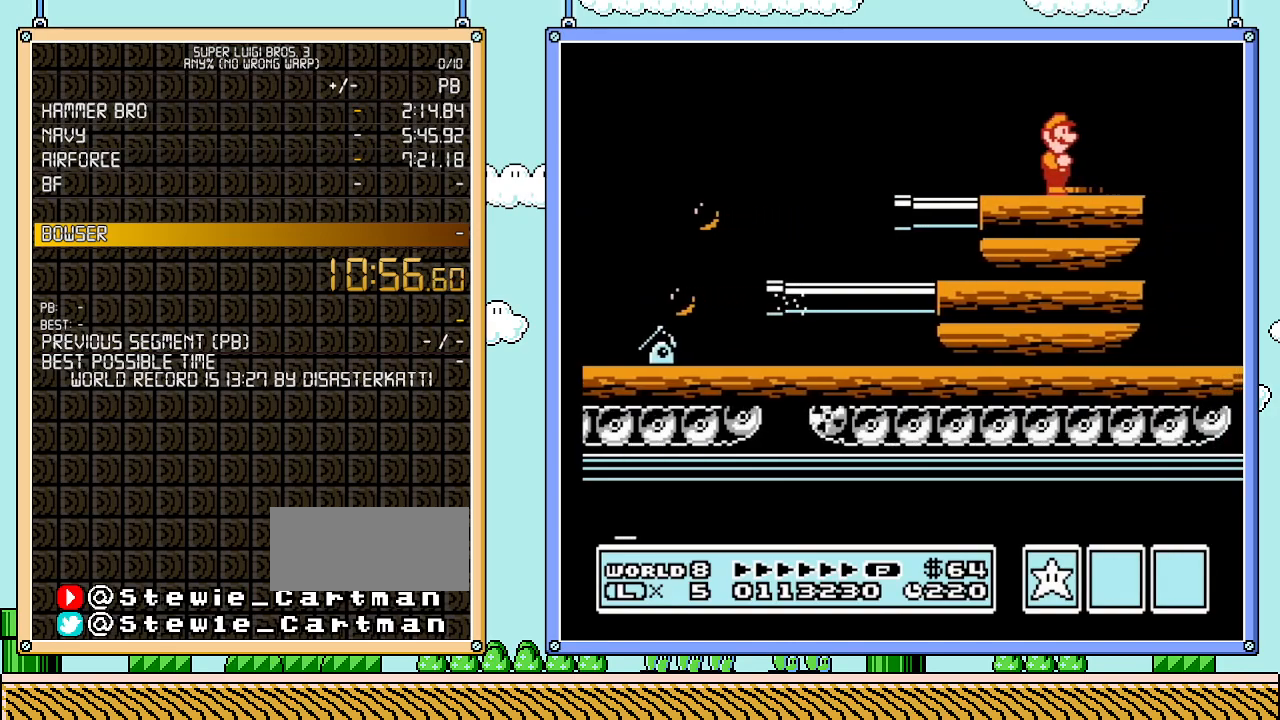
{"dt_ms": 500, "buttons": ["B"], "events": []}
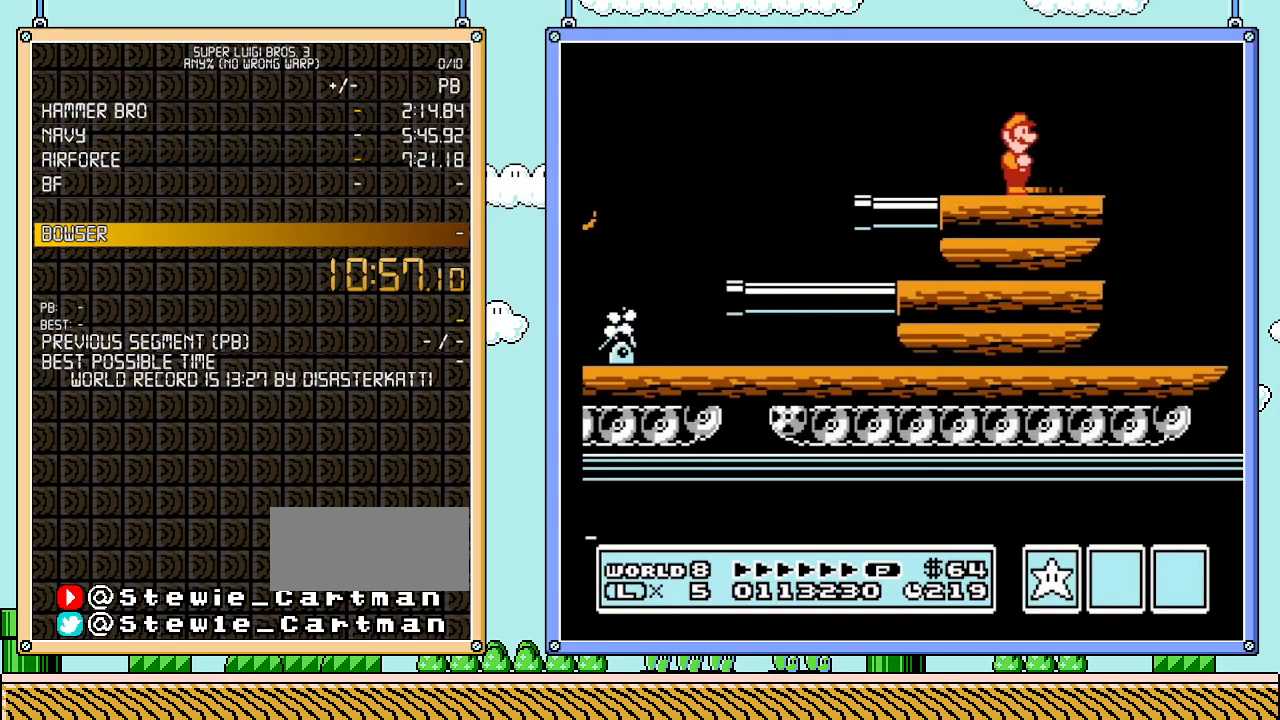
{"dt_ms": 500, "buttons": ["B"], "events": []}
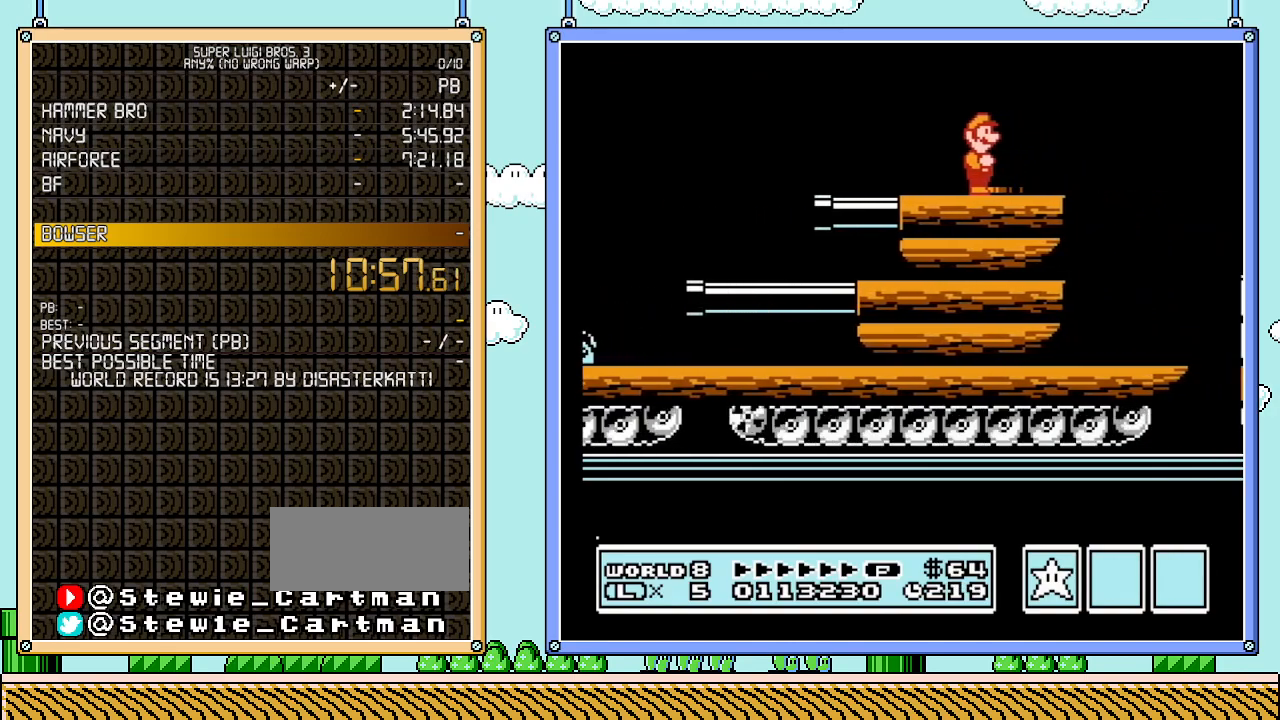
{"dt_ms": 1000, "buttons": ["A", "B", "DPAD_RIGHT"], "events": [[50, "DPAD_RIGHT", "down"], [483, "A", "down"]]}
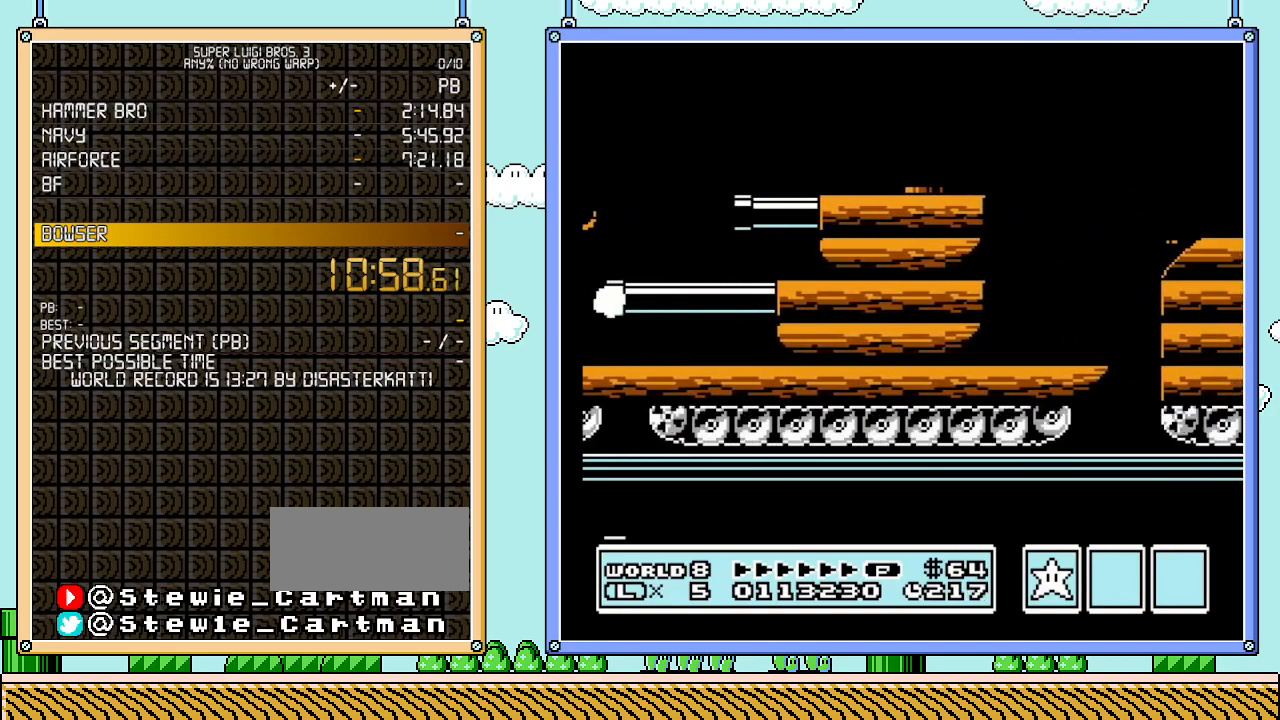
{"dt_ms": 500, "buttons": ["A", "B", "DPAD_RIGHT"], "events": []}
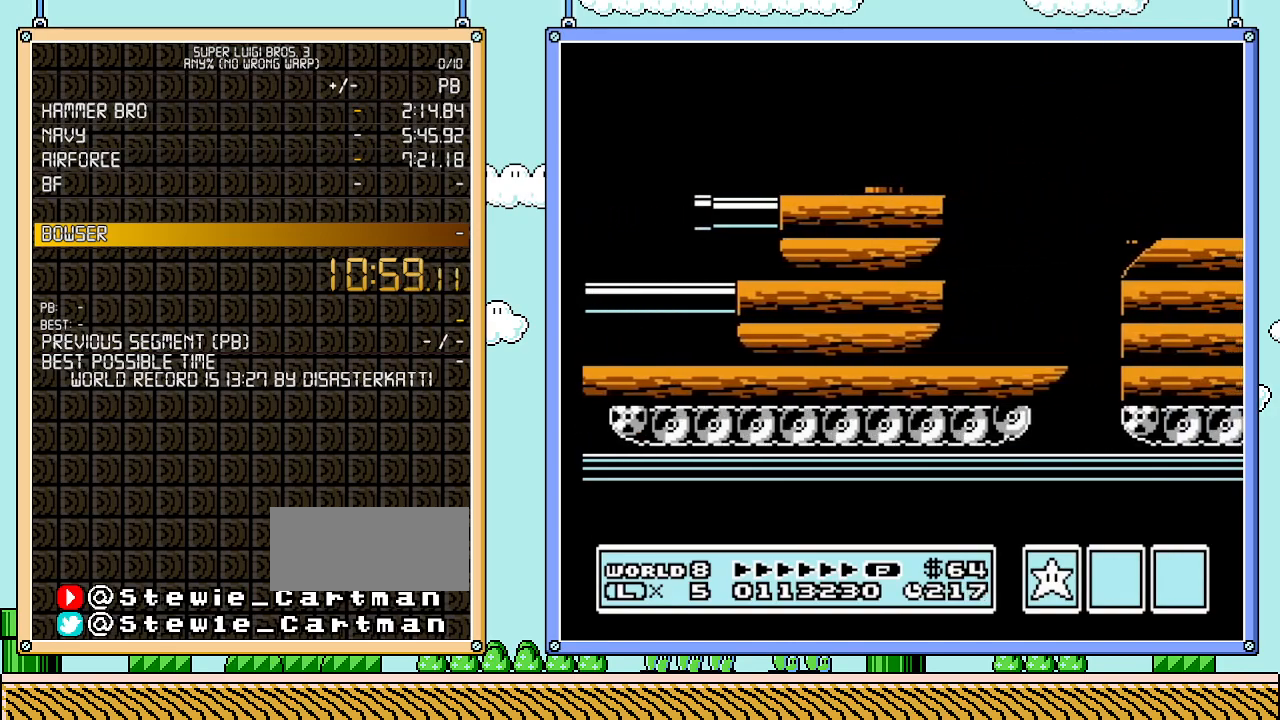
{"dt_ms": 500, "buttons": ["B", "DPAD_RIGHT"], "events": [[167, "A", "up"]]}
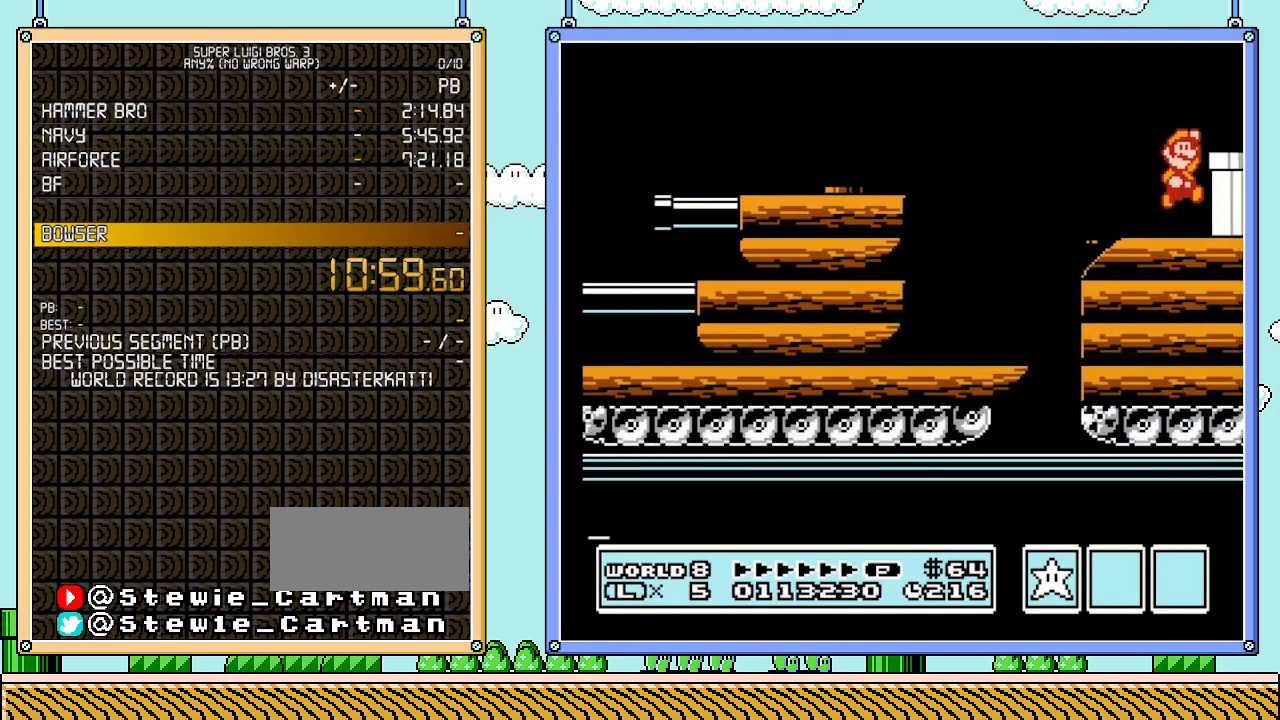
{"dt_ms": 500, "buttons": ["B", "DPAD_RIGHT"], "events": [[17, "A", "down"], [100, "A", "up"]]}
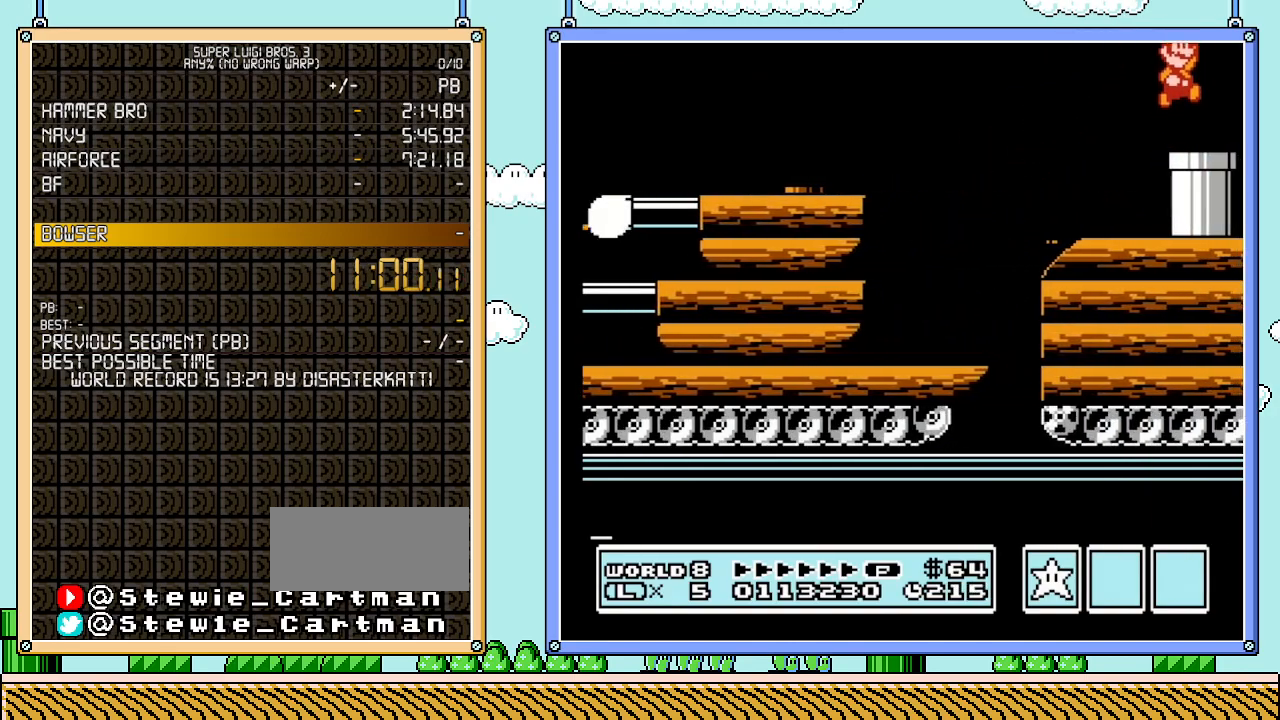
{"dt_ms": 500, "buttons": ["B", "DPAD_DOWN"], "events": [[233, "DPAD_DOWN", "down"], [233, "DPAD_RIGHT", "up"]]}
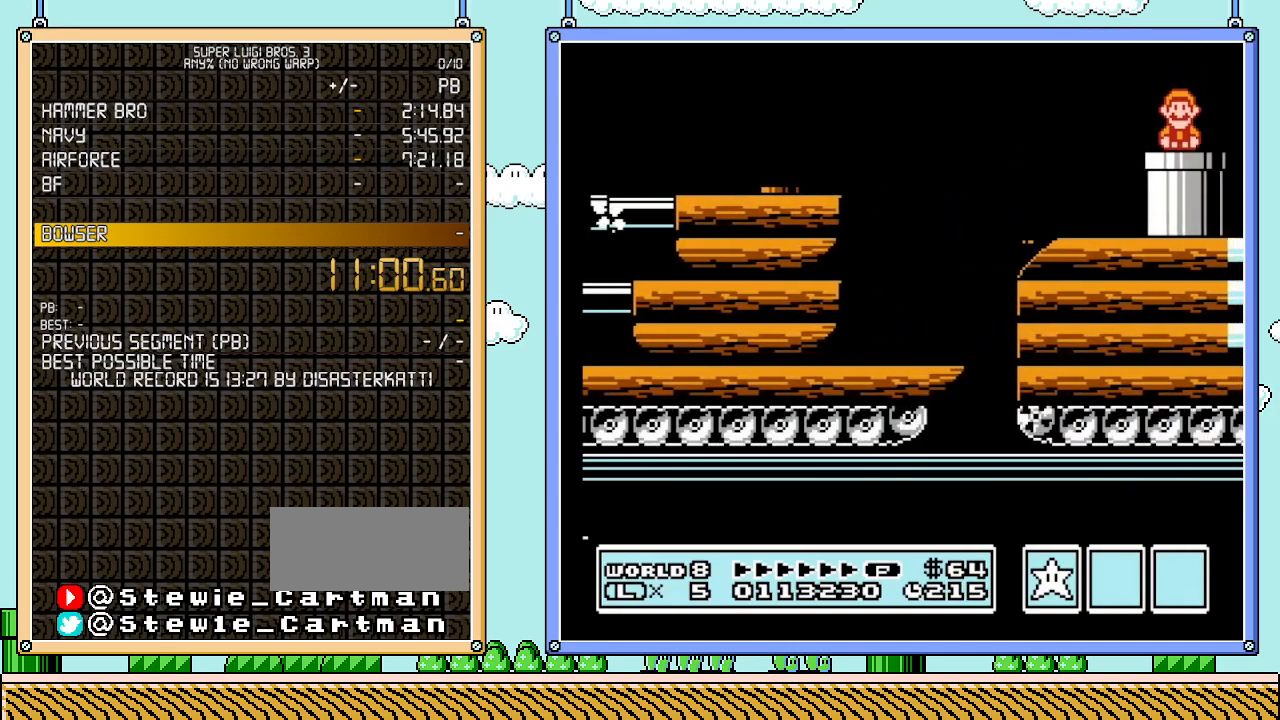
{"dt_ms": 500, "buttons": ["DPAD_RIGHT"], "events": [[133, "DPAD_DOWN", "up"], [333, "B", "up"], [350, "DPAD_RIGHT", "down"], [417, "B", "down"], [483, "B", "up"]]}
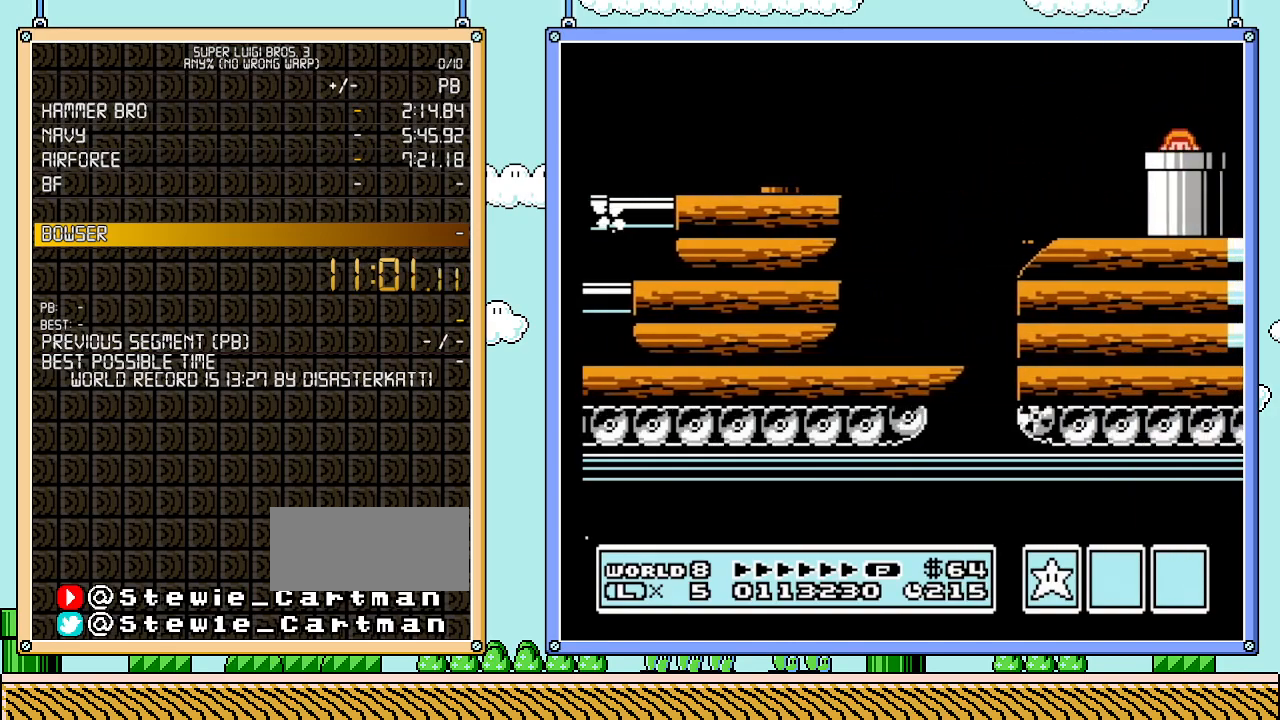
{"dt_ms": 500, "buttons": ["B", "DPAD_RIGHT"], "events": [[17, "B", "down"], [67, "B", "up"], [133, "B", "down"], [200, "B", "up"], [267, "B", "down"], [300, "B", "up"], [350, "B", "down"], [417, "B", "up"], [483, "B", "down"]]}
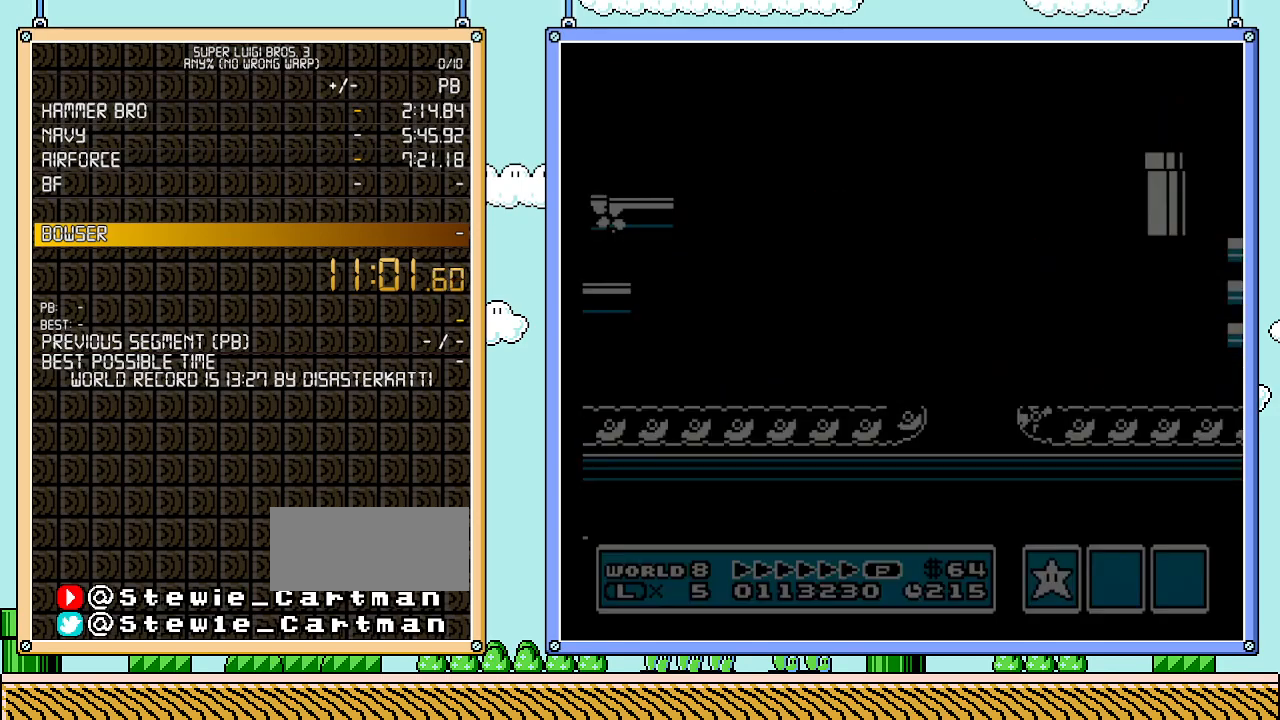
{"dt_ms": 500, "buttons": ["B", "DPAD_RIGHT"], "events": [[33, "B", "up"], [267, "B", "down"], [317, "B", "up"], [350, "B", "down"], [383, "B", "up"], [450, "B", "down"]]}
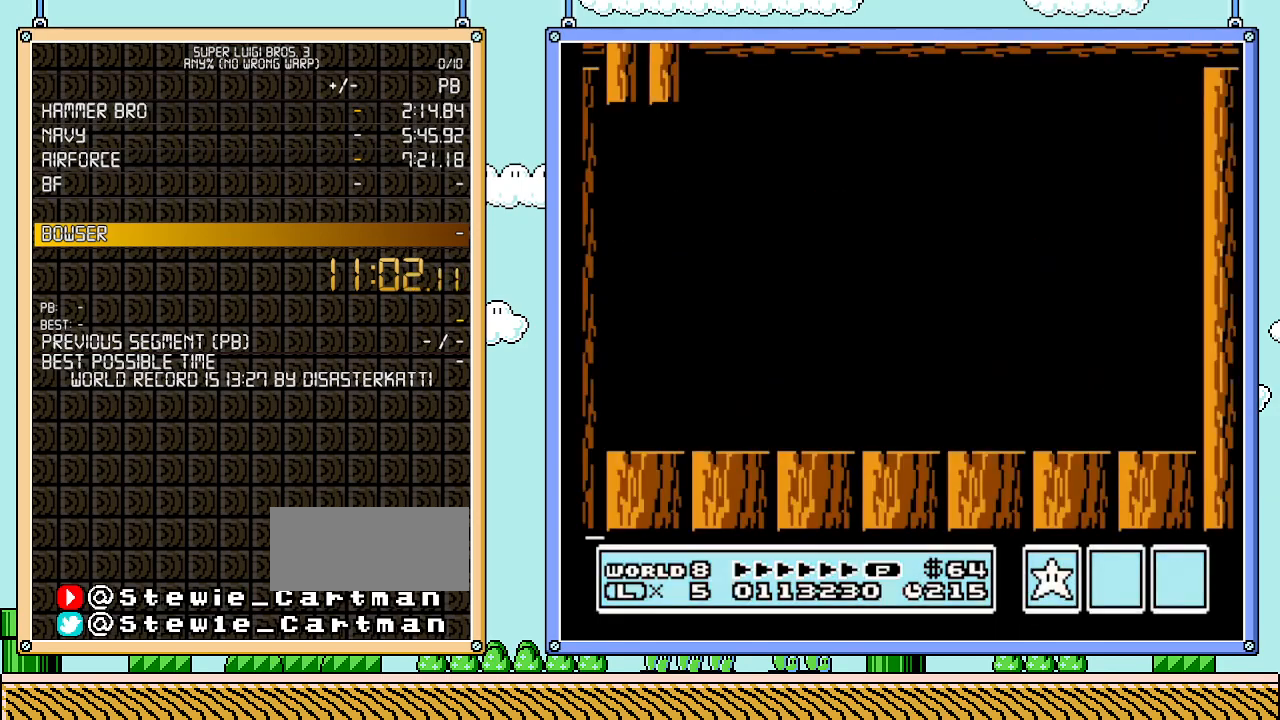
{"dt_ms": 500, "buttons": ["B", "DPAD_RIGHT"], "events": [[17, "B", "up"], [67, "B", "down"], [133, "B", "up"], [200, "B", "down"], [267, "B", "up"], [317, "B", "down"], [383, "B", "up"], [417, "B", "down"]]}
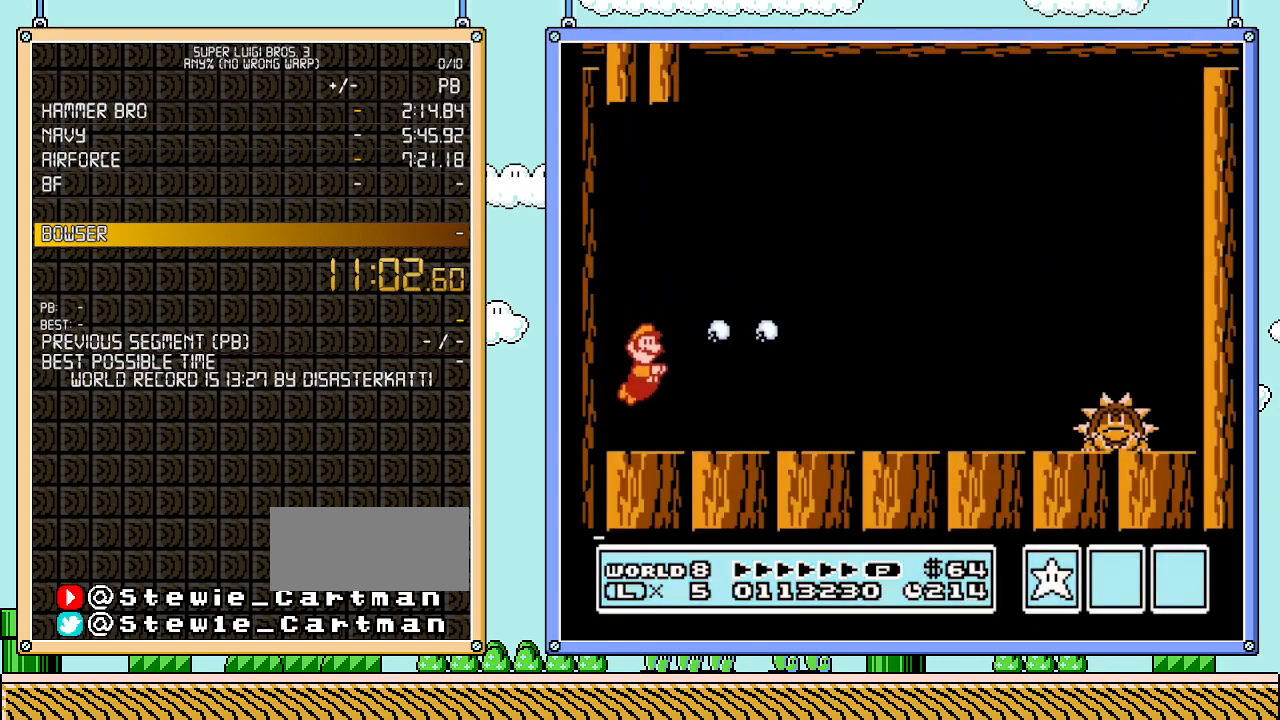
{"dt_ms": 500, "buttons": ["B", "DPAD_RIGHT"], "events": []}
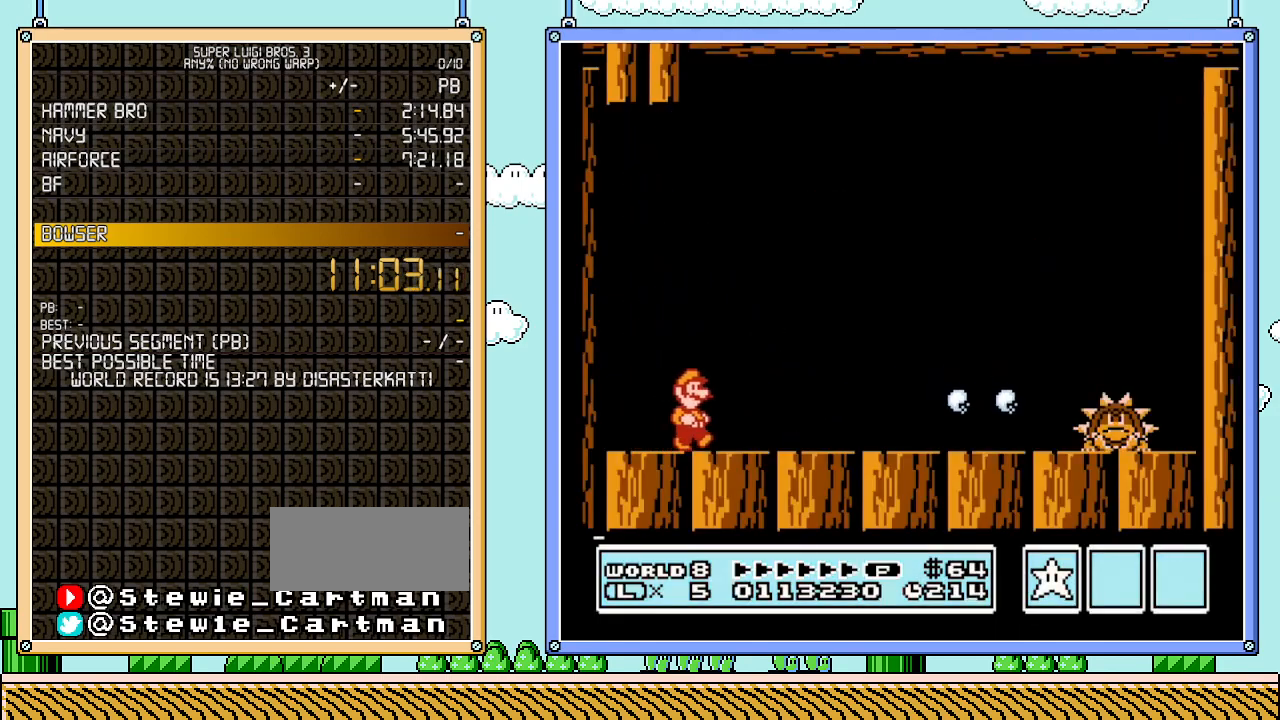
{"dt_ms": 500, "buttons": [], "events": [[200, "B", "up"], [267, "B", "down"], [283, "B", "up"], [350, "B", "down"], [350, "DPAD_RIGHT", "up"], [383, "B", "up"], [383, "DPAD_RIGHT", "down"], [417, "DPAD_RIGHT", "up"], [450, "B", "down"], [483, "B", "up"]]}
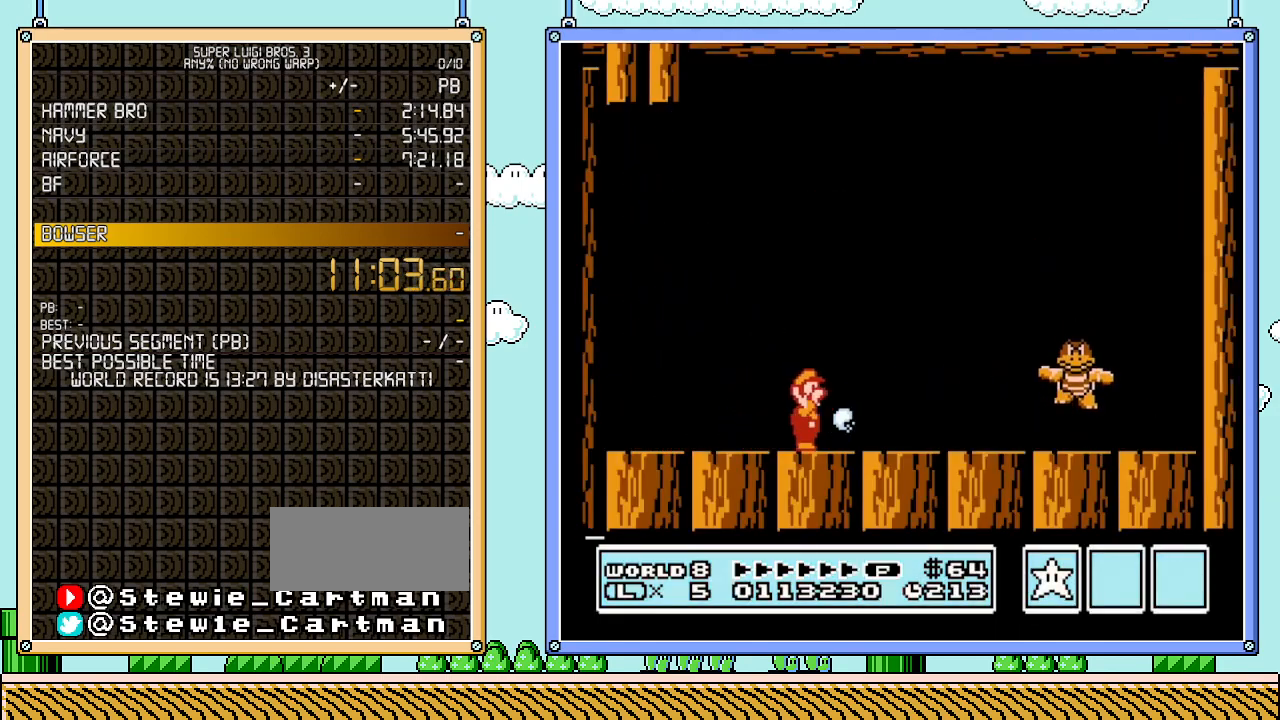
{"dt_ms": 500, "buttons": ["DPAD_RIGHT"], "events": [[67, "B", "down"], [417, "DPAD_RIGHT", "down"], [450, "B", "up"]]}
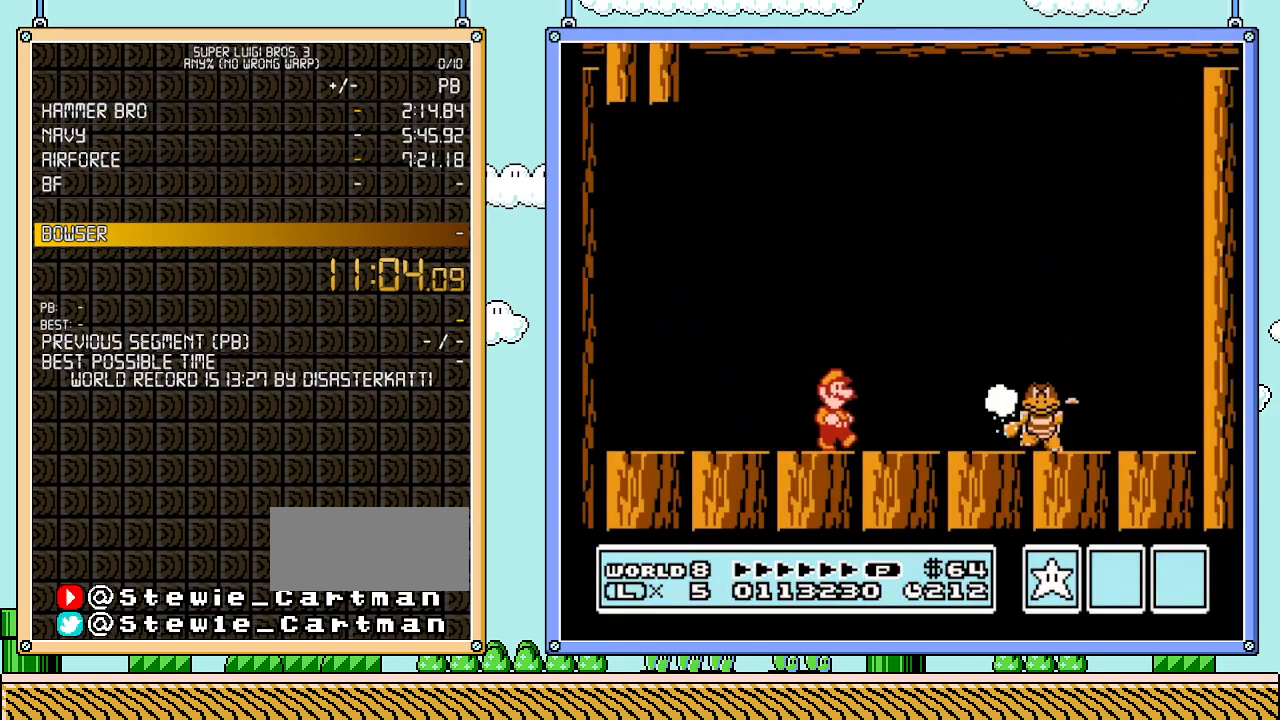
{"dt_ms": 500, "buttons": ["B"], "events": [[50, "B", "down"], [67, "B", "up"], [100, "B", "down"], [167, "B", "up"], [200, "DPAD_RIGHT", "up"], [233, "B", "down"]]}
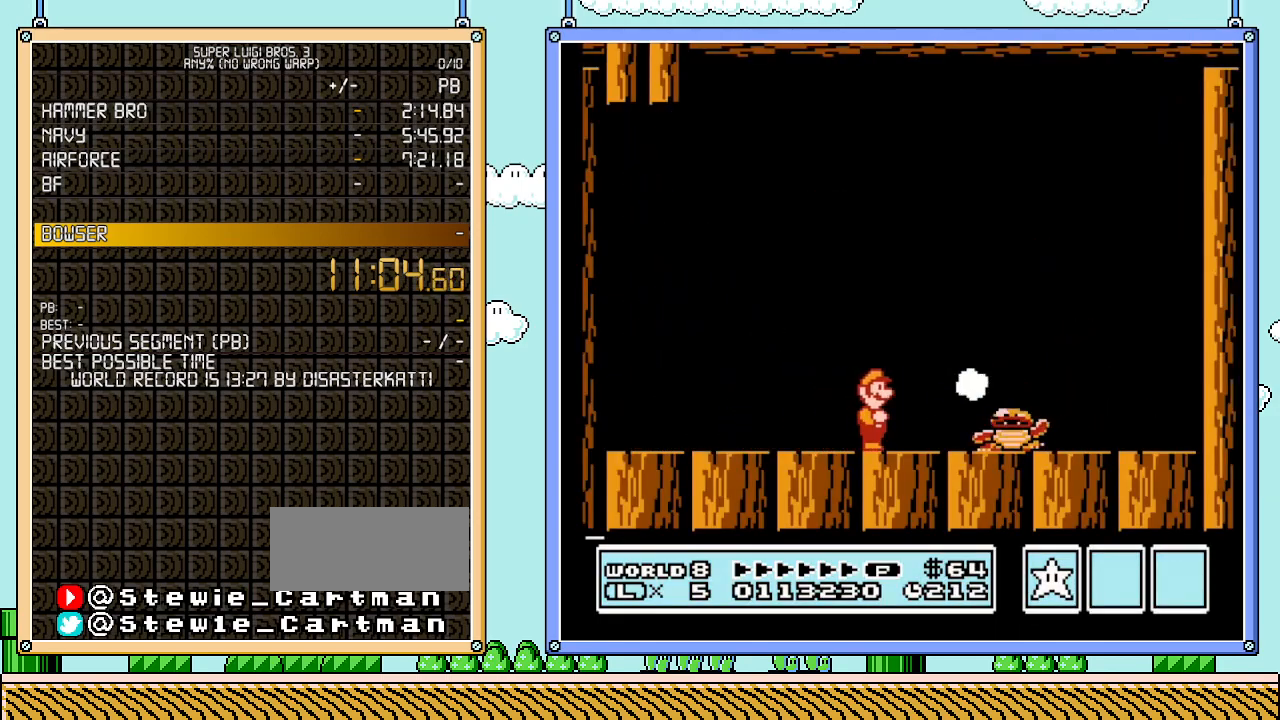
{"dt_ms": 500, "buttons": ["DPAD_RIGHT"], "events": [[100, "DPAD_RIGHT", "down"], [167, "B", "up"]]}
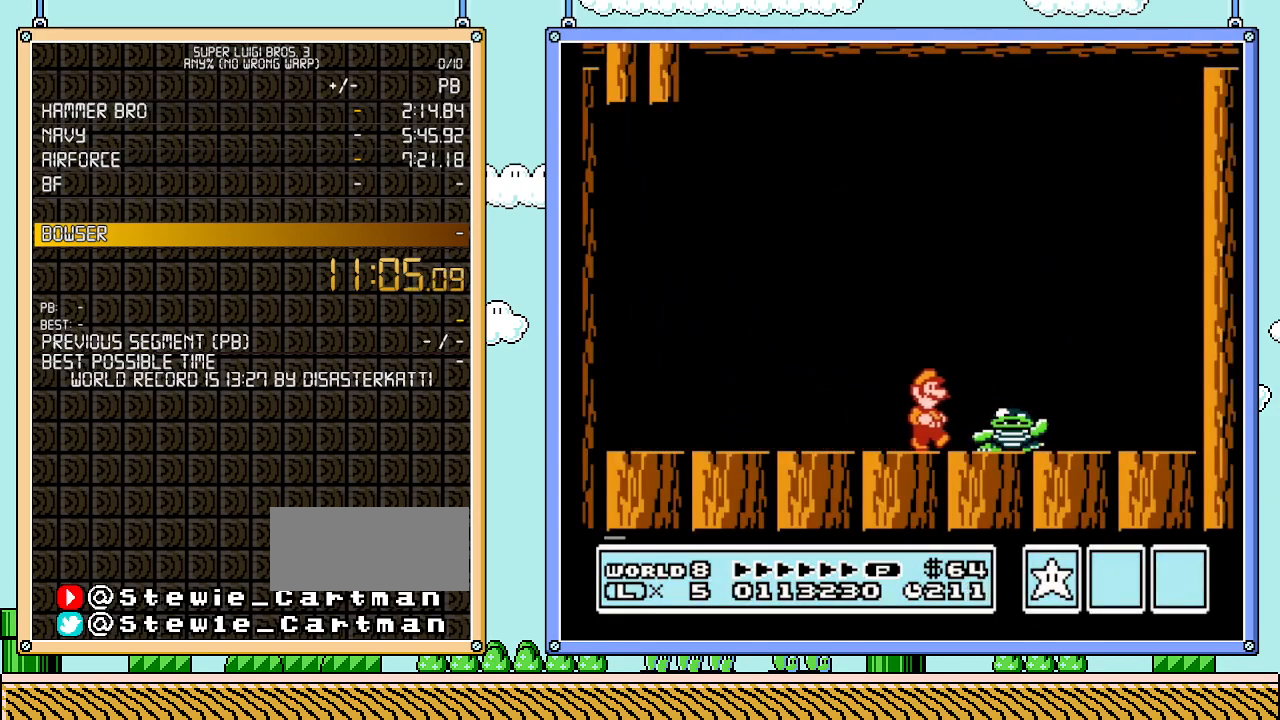
{"dt_ms": 500, "buttons": ["DPAD_LEFT"], "events": [[333, "DPAD_RIGHT", "up"], [417, "DPAD_LEFT", "down"]]}
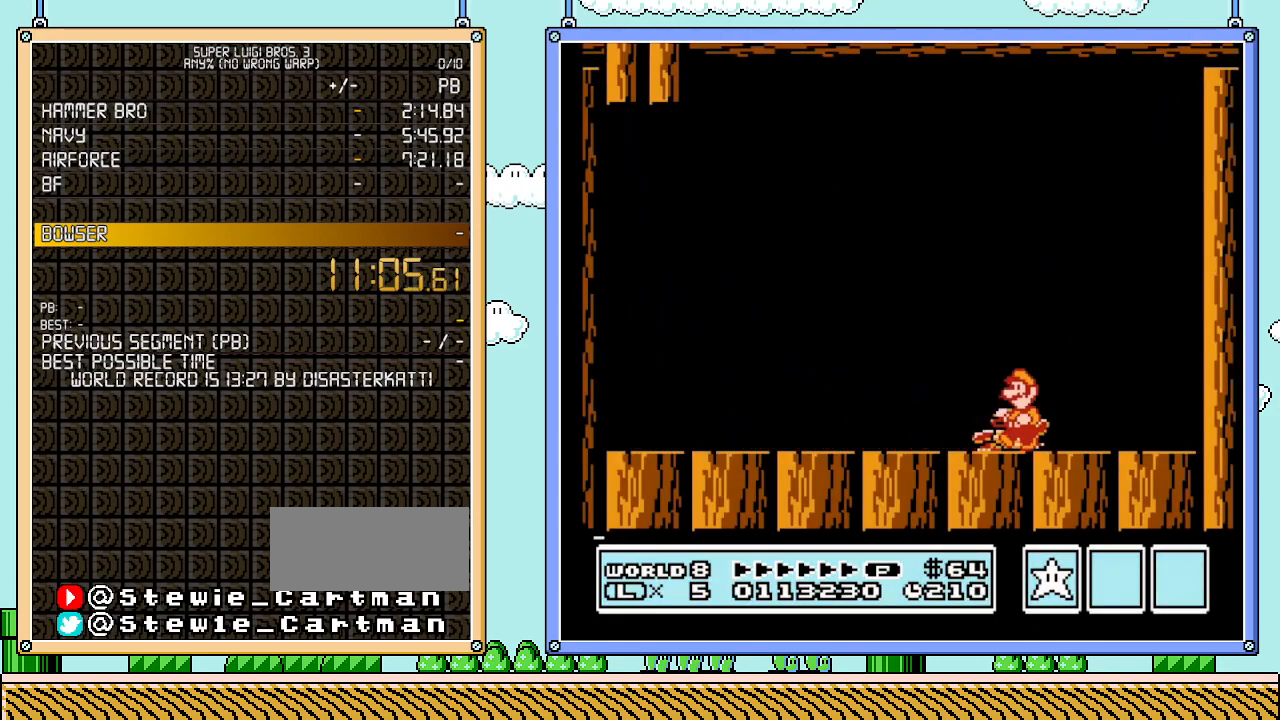
{"dt_ms": 500, "buttons": [], "events": [[133, "DPAD_LEFT", "up"], [300, "A", "down"], [483, "A", "up"]]}
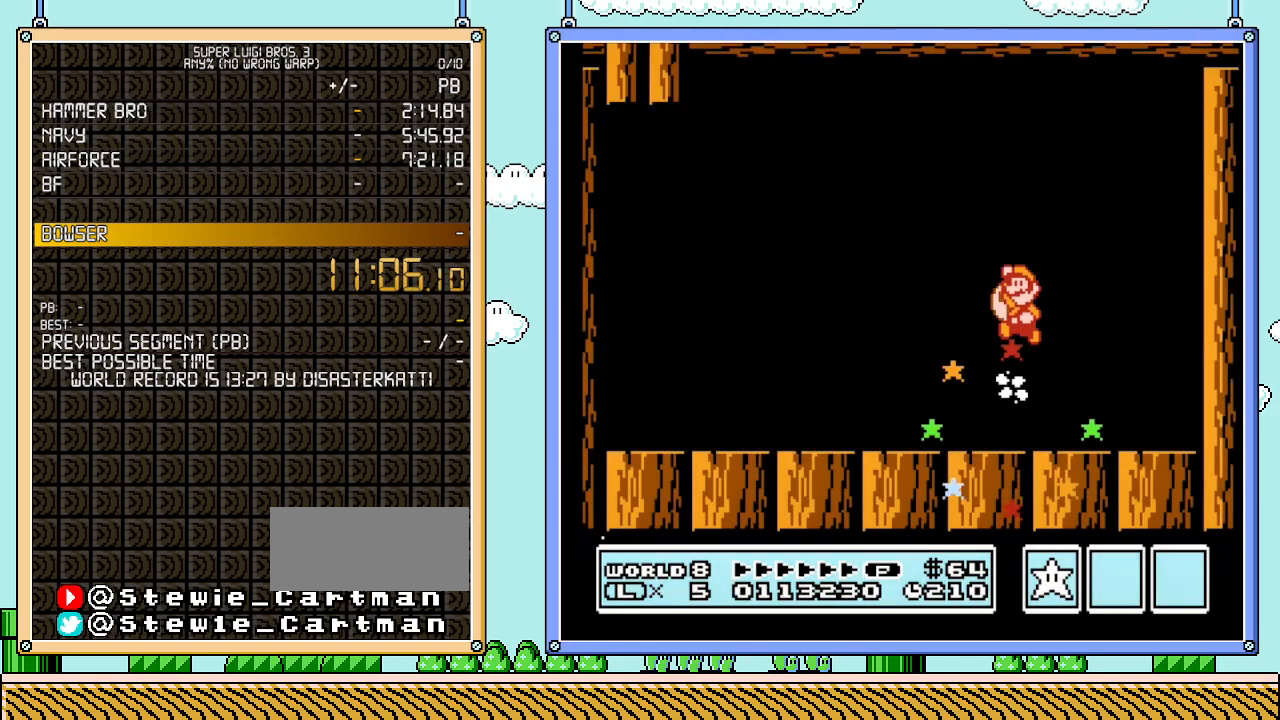
{"dt_ms": 500, "buttons": [], "events": [[267, "B", "down"], [350, "B", "up"]]}